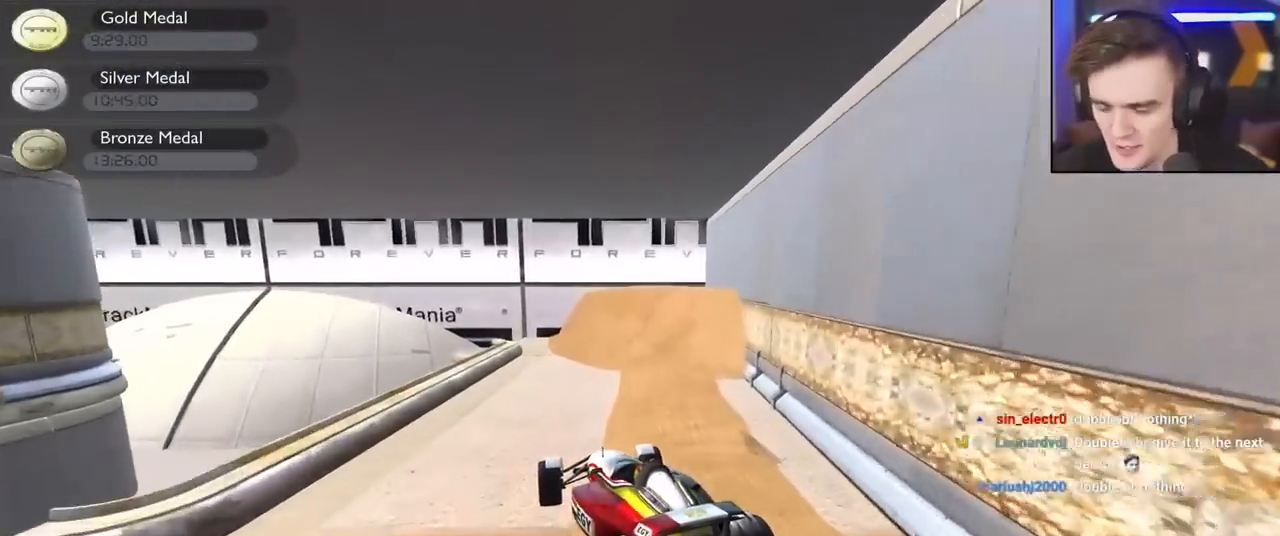
Gameplay with keyboard; each line is a JSON object with the keys held at the frame after it. "events" lists presses ("down") and releases ("up") of "brake", "down", "left", "right" and "up" between this image and that frame as [ms after this image, input, new state], when the widget could be followed in between. No other keys are recorded. Mouse input is not recorded. Key names are as the overlay labels them; some are game actions (e.g. jump) rather than physical keys.
{"keys": ["up"], "events": [[384, "right", "up"]]}
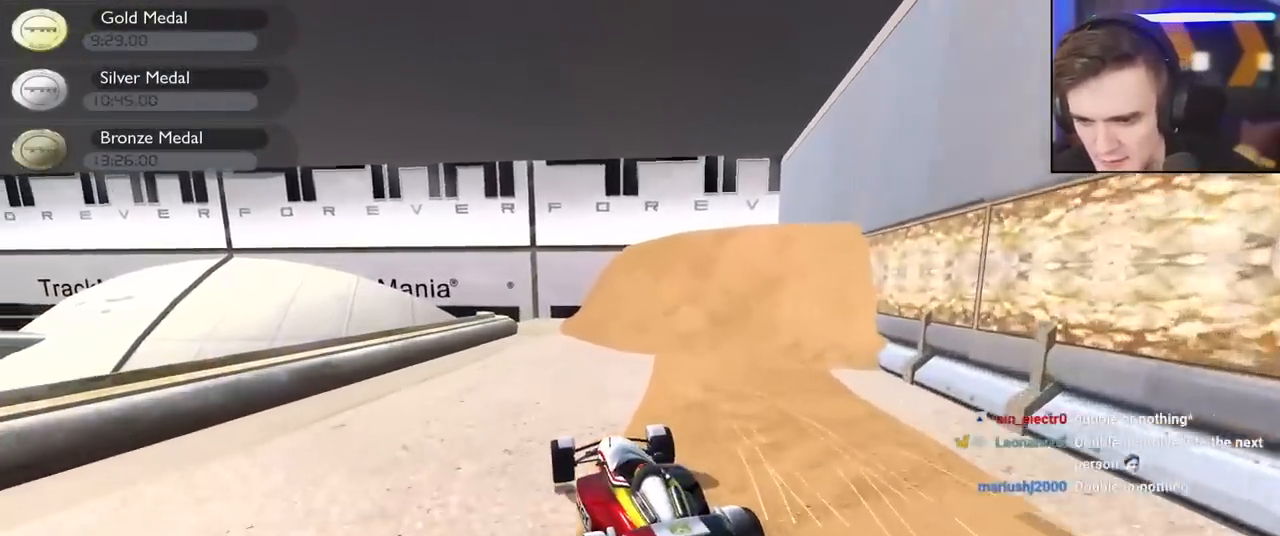
{"keys": [], "events": [[167, "up", "up"]]}
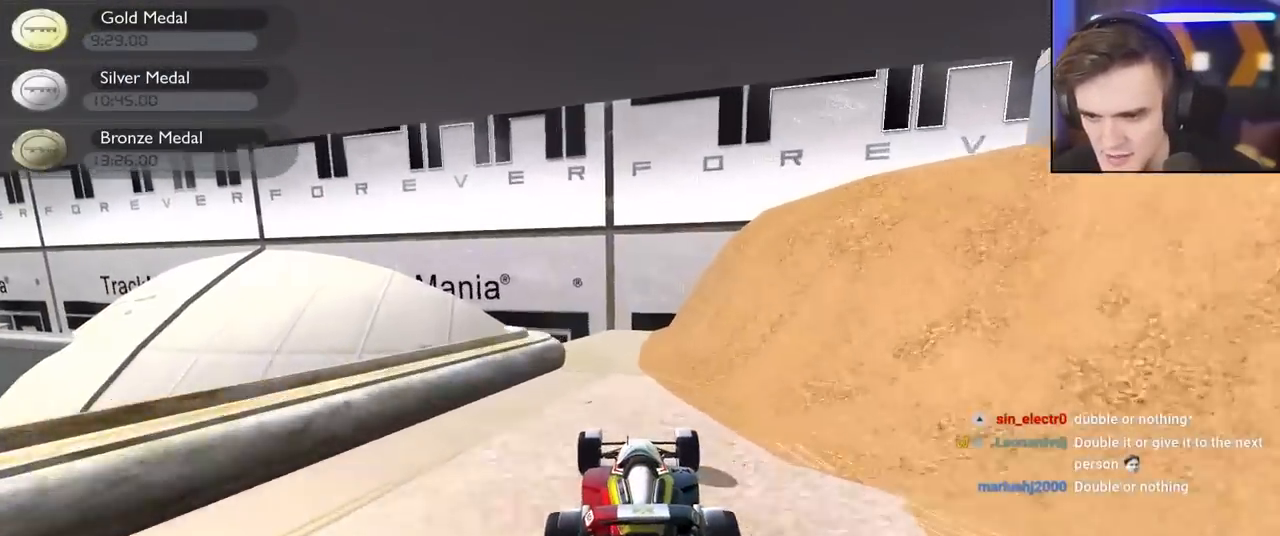
{"keys": ["left", "up"], "events": [[34, "left", "down"], [134, "left", "up"], [350, "left", "down"], [500, "up", "down"]]}
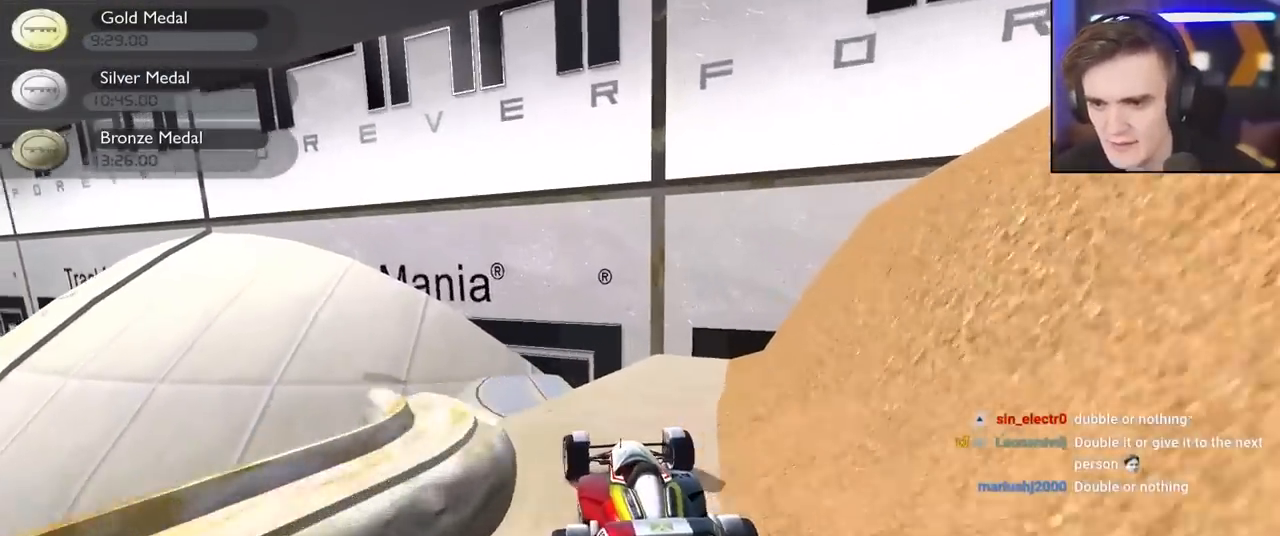
{"keys": ["brake"], "events": [[150, "left", "up"], [184, "left", "down"], [284, "up", "up"], [384, "brake", "down"], [384, "left", "up"]]}
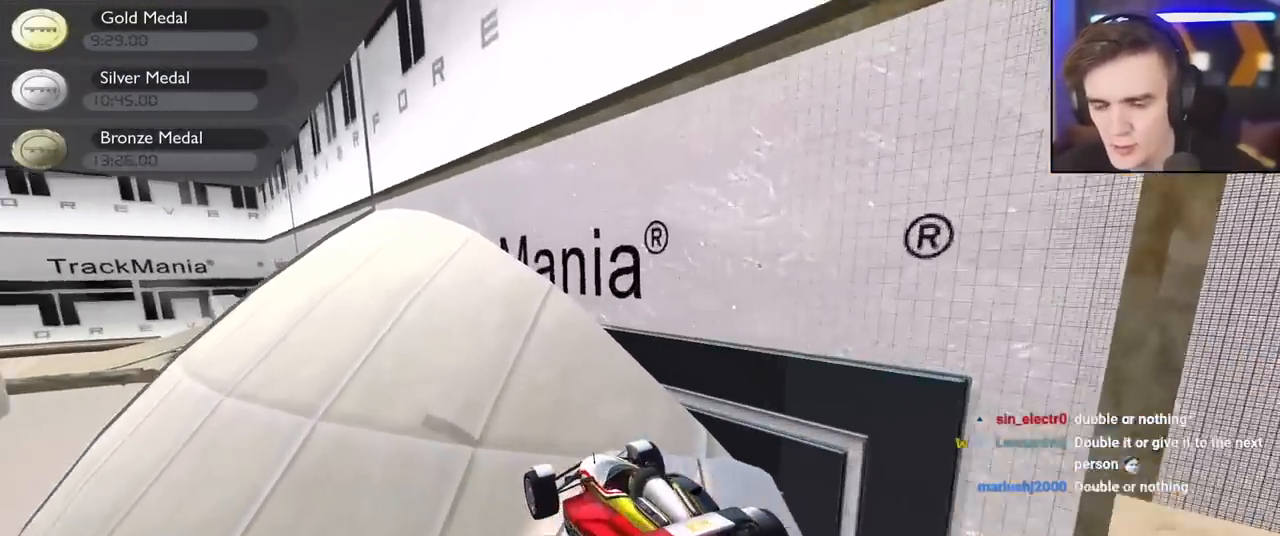
{"keys": ["up"], "events": [[17, "left", "down"], [67, "brake", "up"], [200, "left", "up"], [350, "up", "down"], [400, "right", "down"], [484, "right", "up"]]}
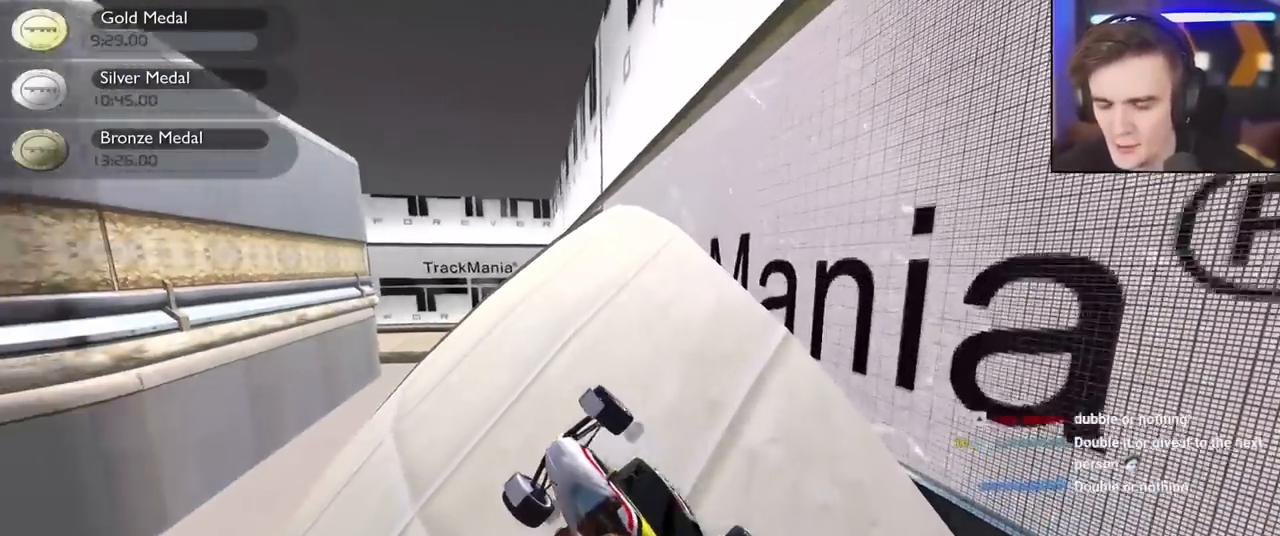
{"keys": ["up"], "events": []}
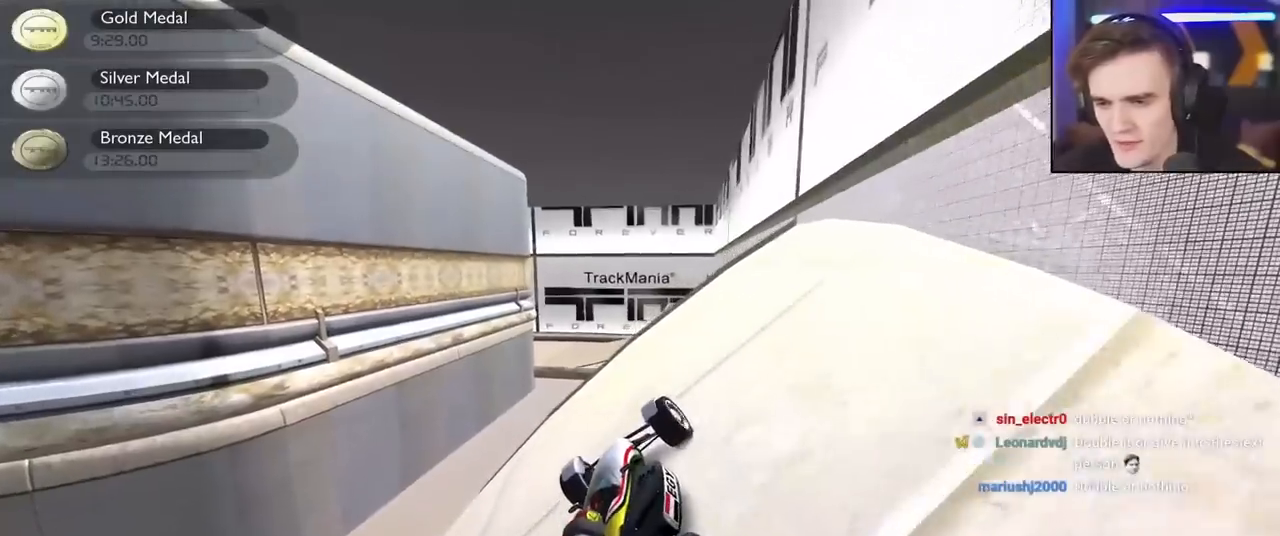
{"keys": ["up"], "events": [[184, "right", "down"], [284, "right", "up"], [434, "left", "down"], [467, "left", "up"]]}
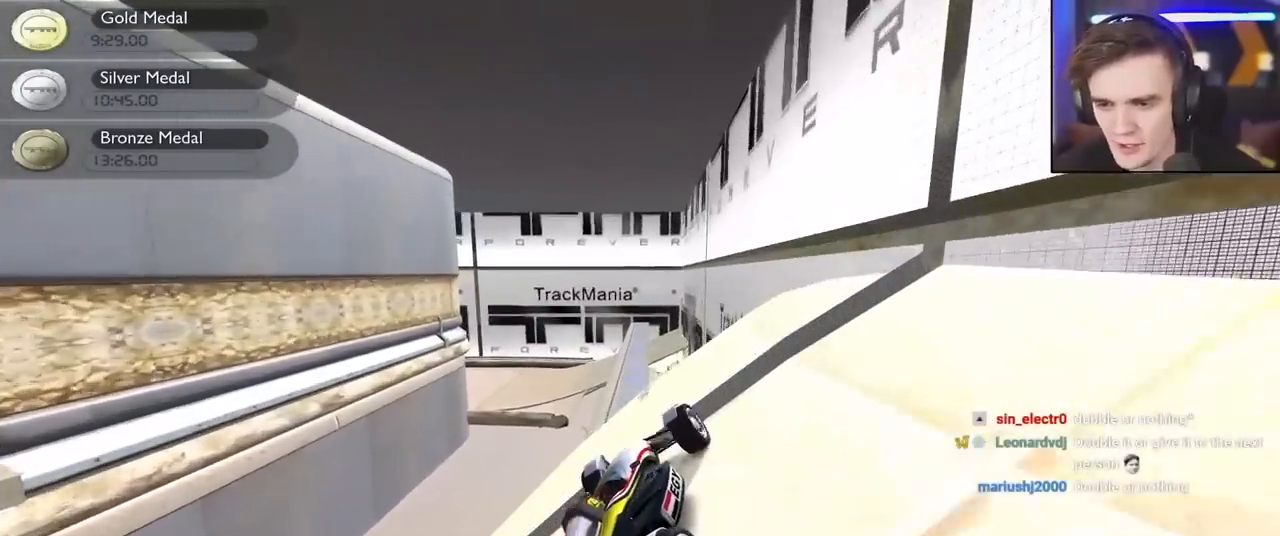
{"keys": ["down", "left"], "events": [[200, "left", "down"], [200, "up", "up"], [434, "down", "down"]]}
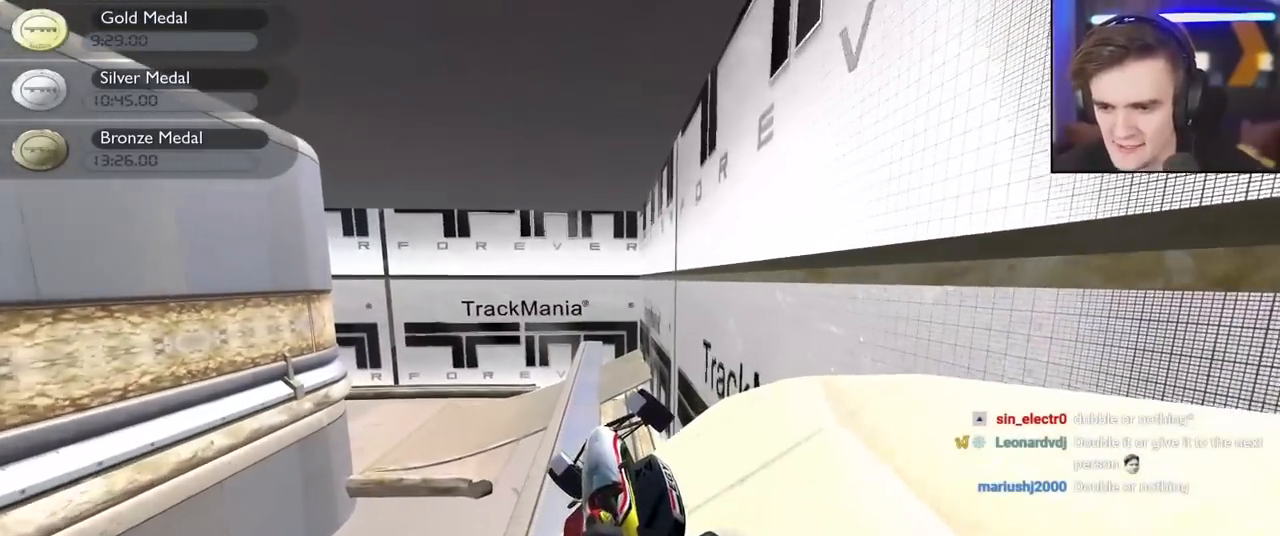
{"keys": [], "events": [[84, "down", "up"], [367, "left", "up"], [367, "right", "down"], [500, "right", "up"]]}
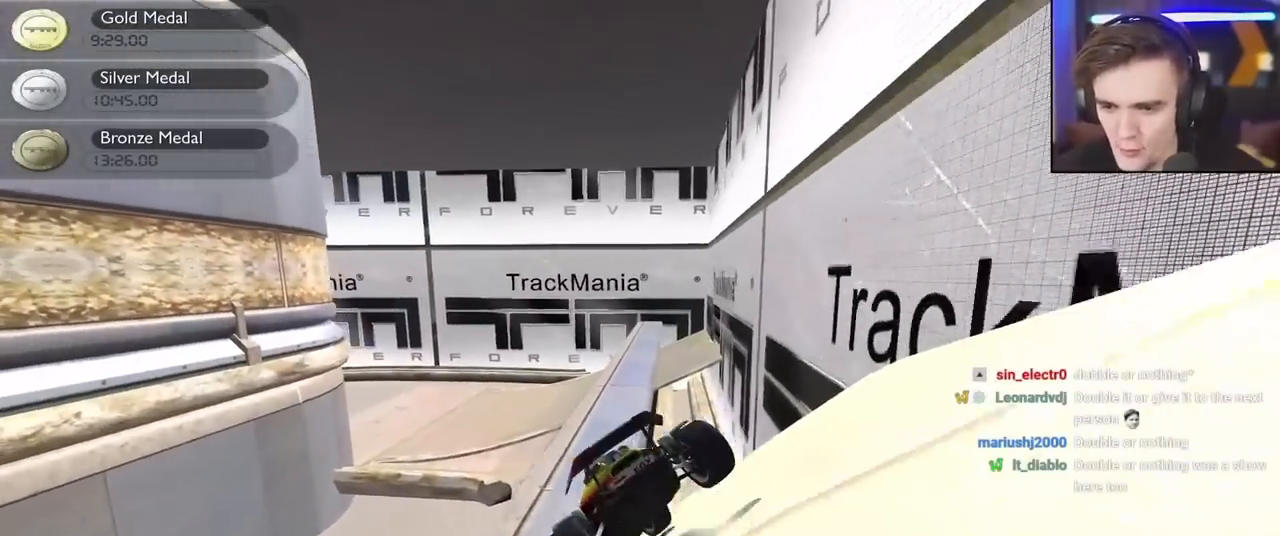
{"keys": ["right"], "events": [[100, "left", "down"], [184, "left", "up"], [184, "right", "down"]]}
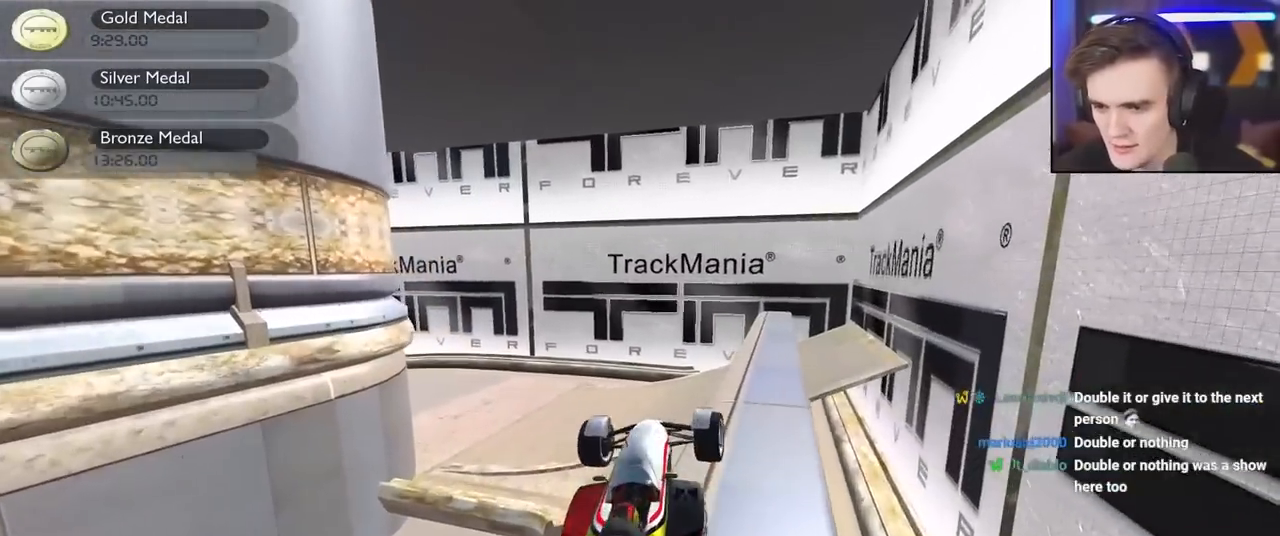
{"keys": ["left", "up"], "events": [[17, "up", "down"], [250, "left", "down"], [250, "right", "up"]]}
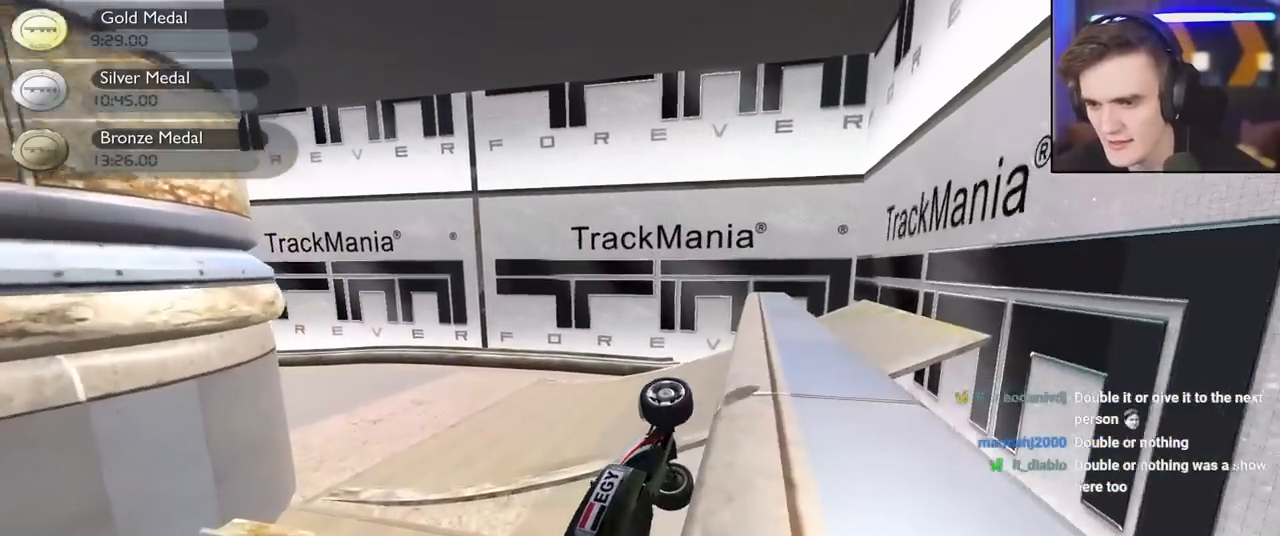
{"keys": ["down", "left", "up"], "events": [[84, "down", "down"]]}
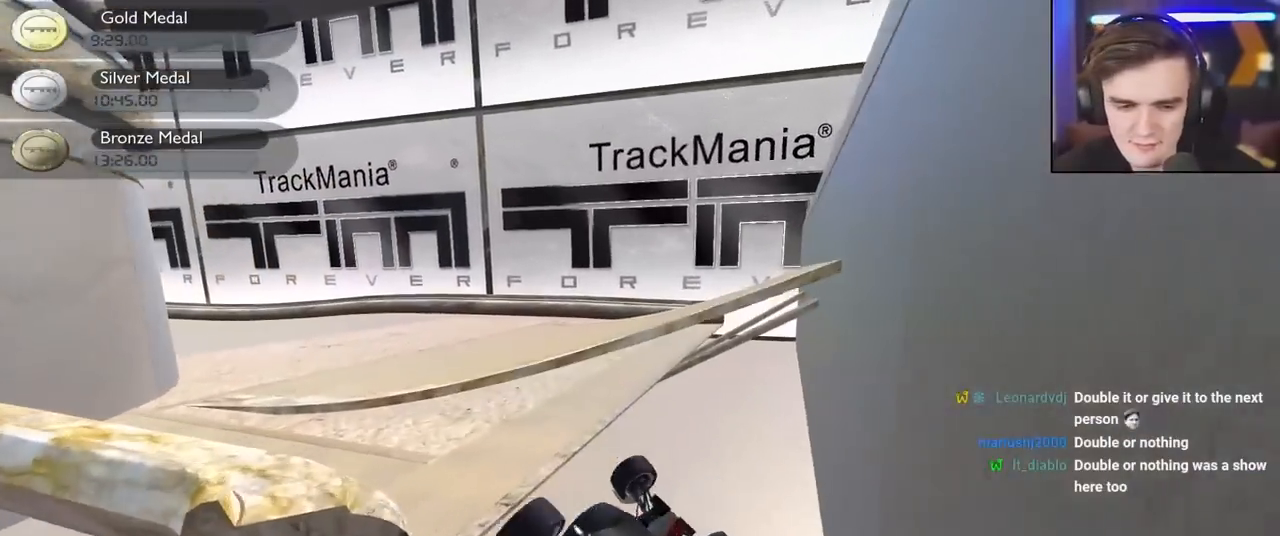
{"keys": ["down", "left", "up"], "events": []}
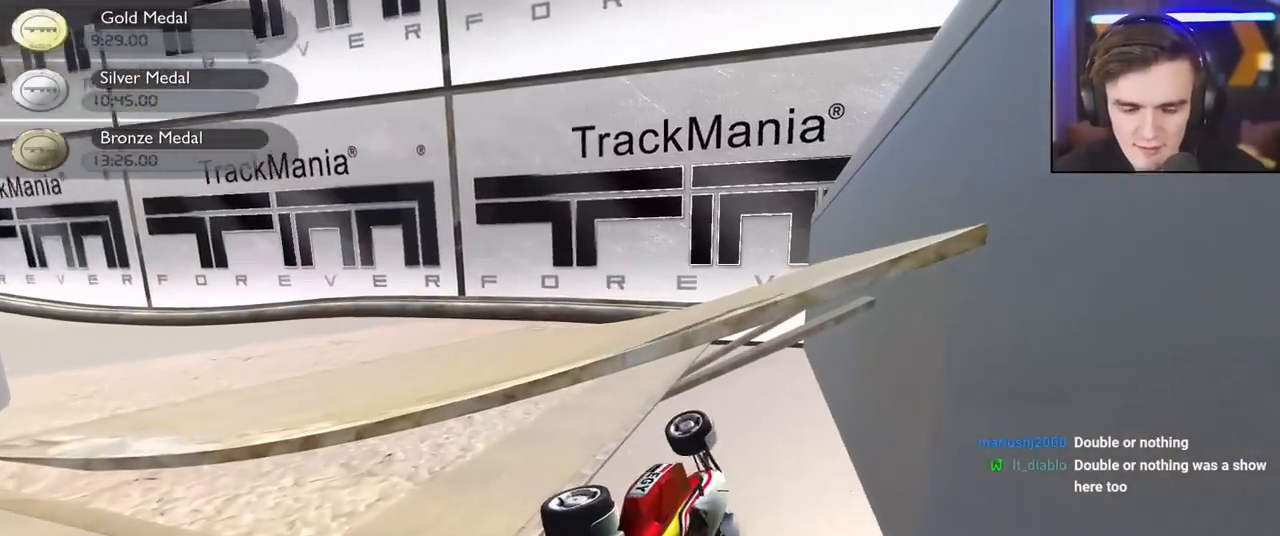
{"keys": ["left", "up"], "events": [[17, "down", "up"]]}
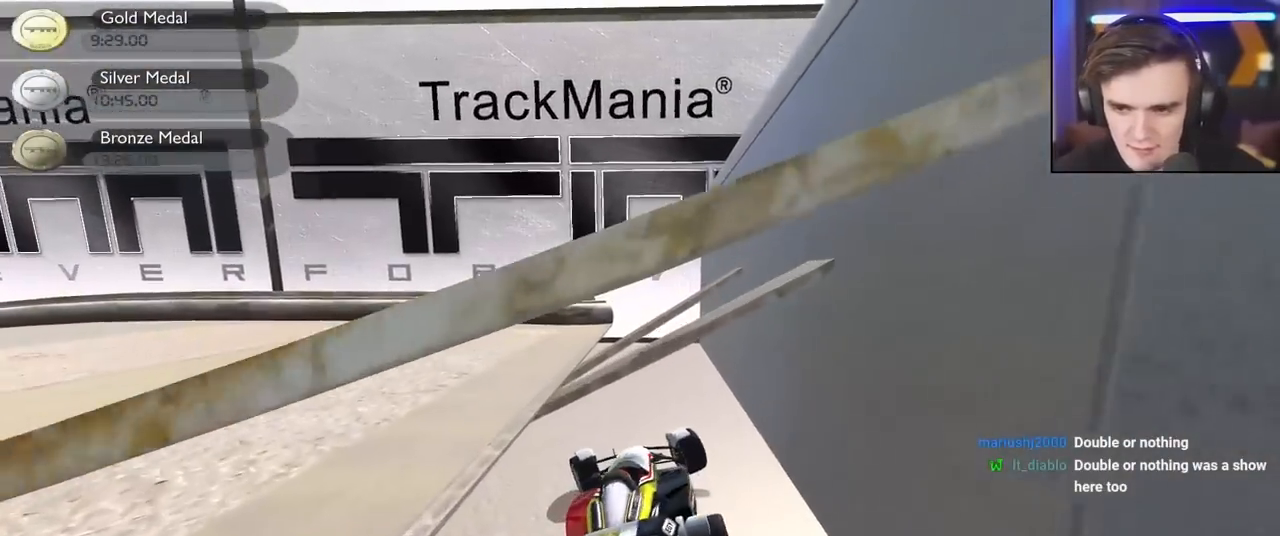
{"keys": ["up"], "events": [[367, "left", "up"], [367, "right", "down"], [450, "right", "up"]]}
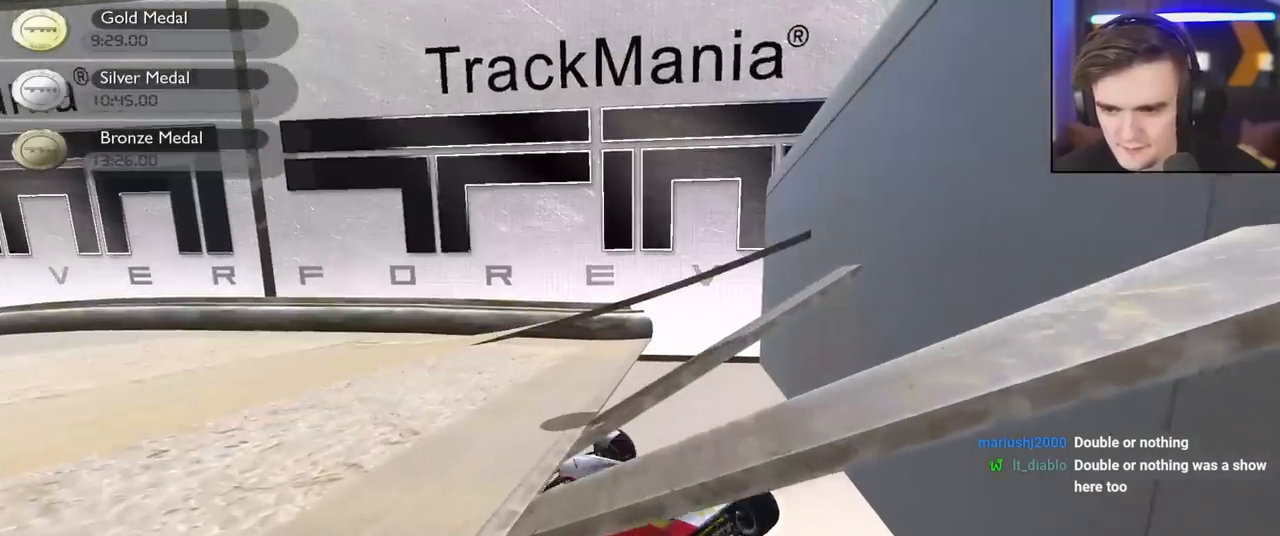
{"keys": ["up"], "events": []}
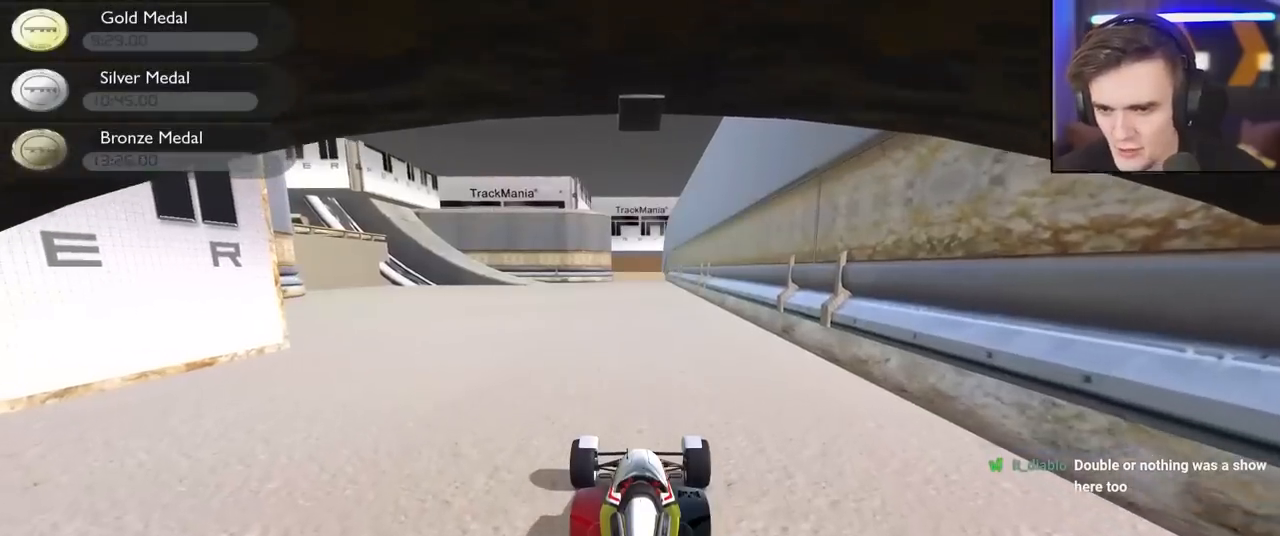
{"keys": ["up"], "events": []}
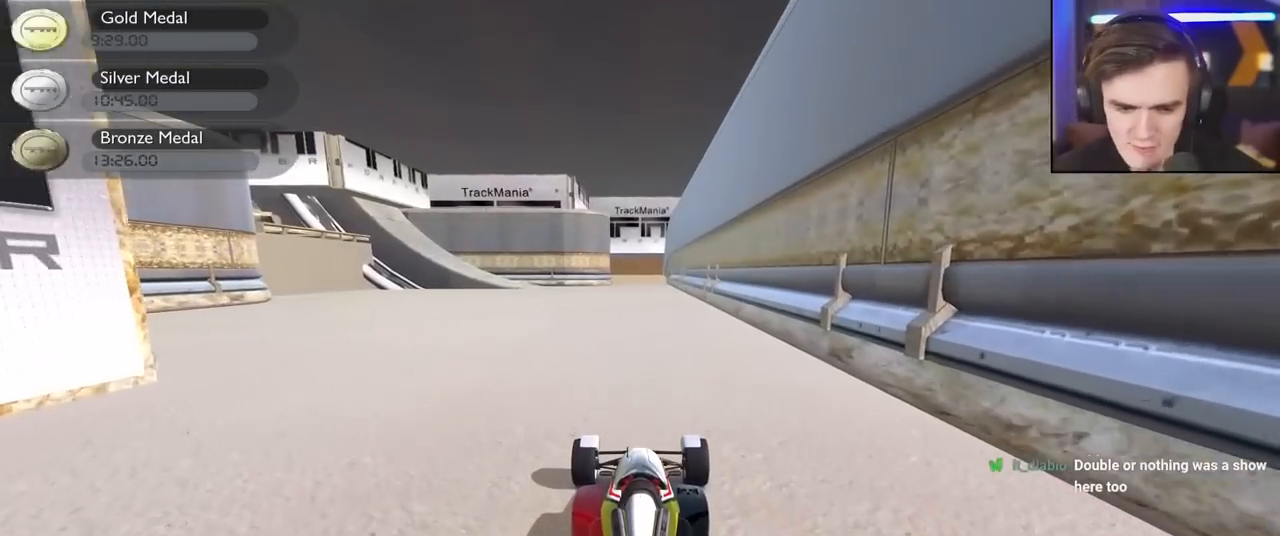
{"keys": ["up"], "events": []}
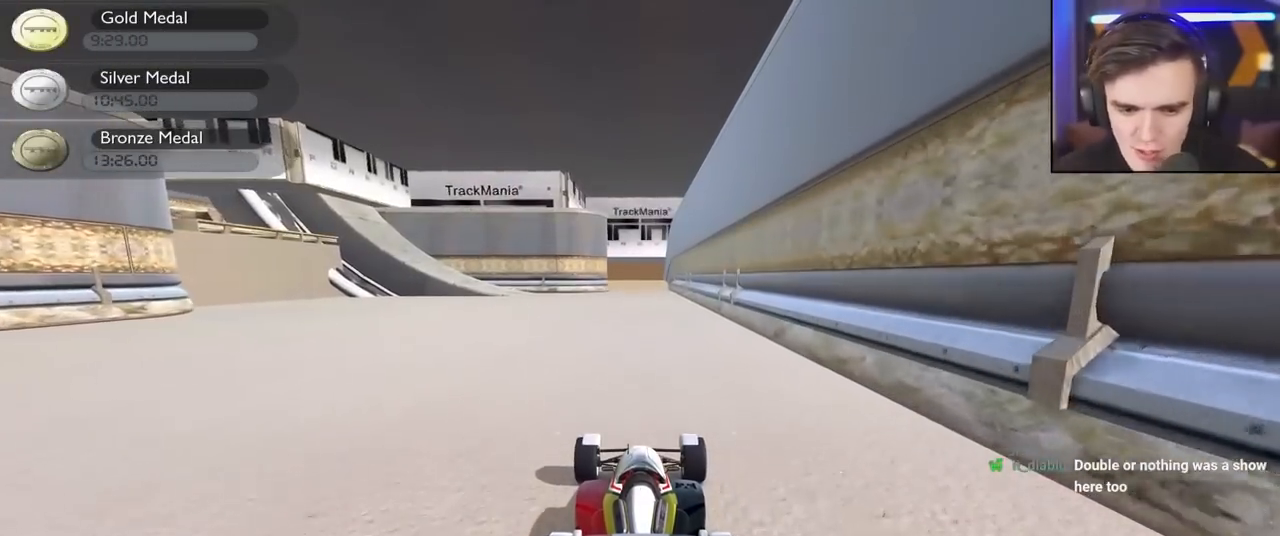
{"keys": ["up"], "events": []}
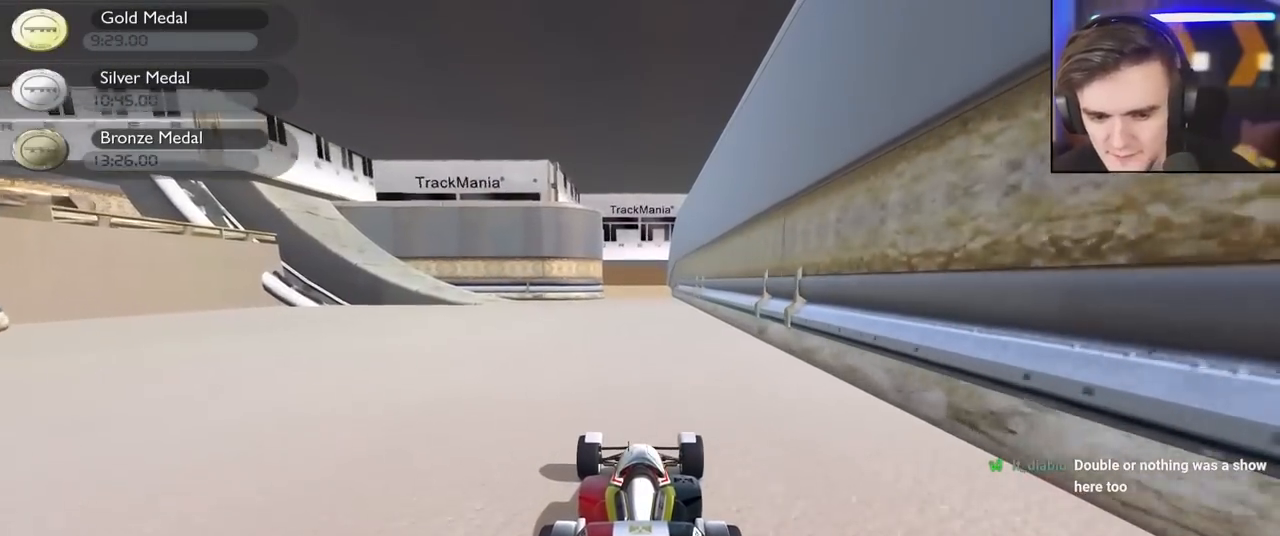
{"keys": ["up"], "events": [[434, "left", "down"], [484, "left", "up"]]}
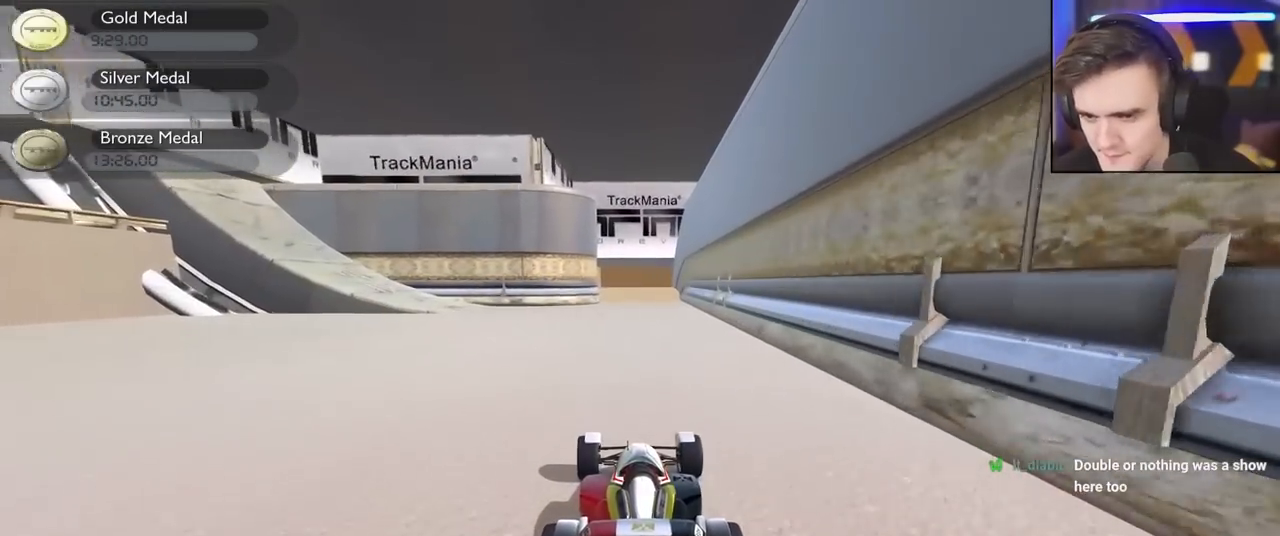
{"keys": ["left", "up"], "events": [[417, "left", "down"]]}
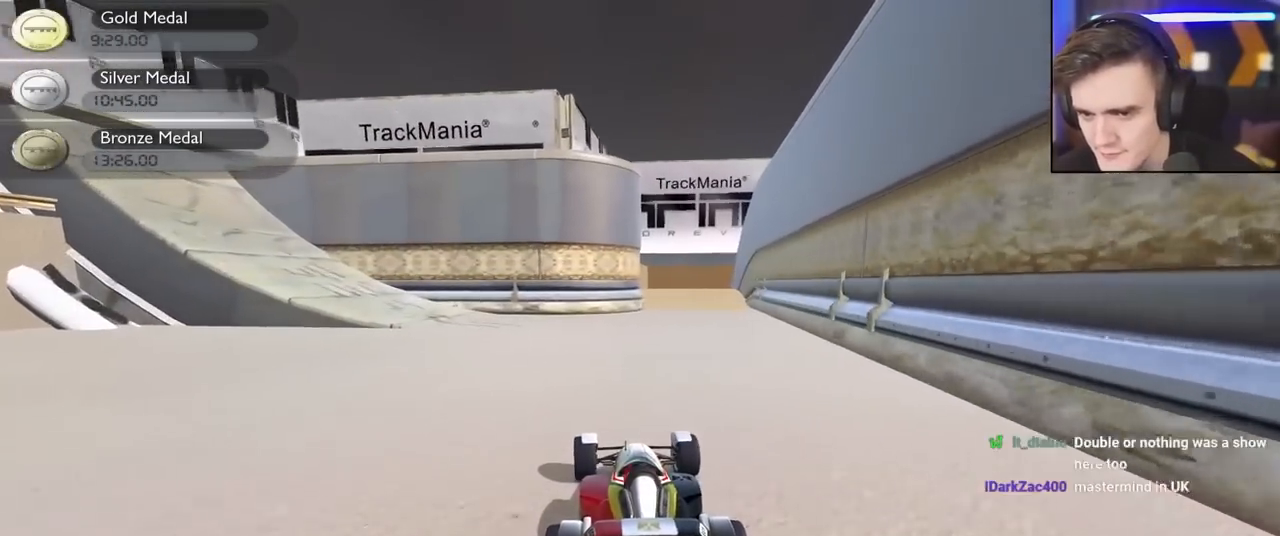
{"keys": ["left", "up"], "events": [[50, "left", "up"], [150, "left", "down"], [234, "left", "up"], [284, "left", "down"]]}
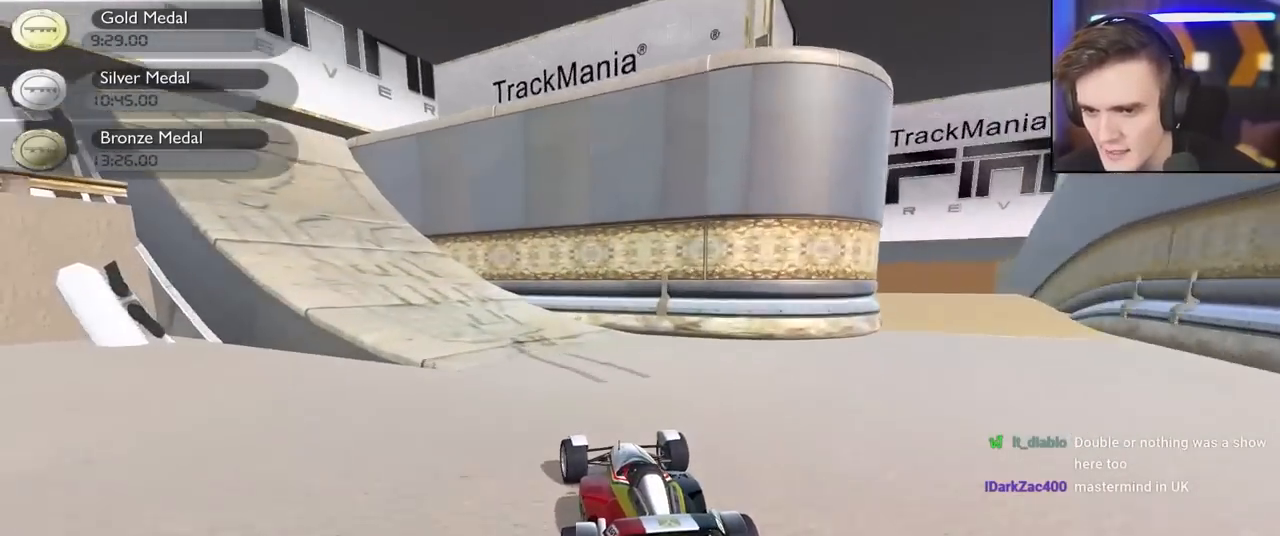
{"keys": ["left"], "events": [[117, "left", "up"], [150, "left", "down"], [167, "brake", "down"], [350, "up", "up"], [434, "brake", "up"]]}
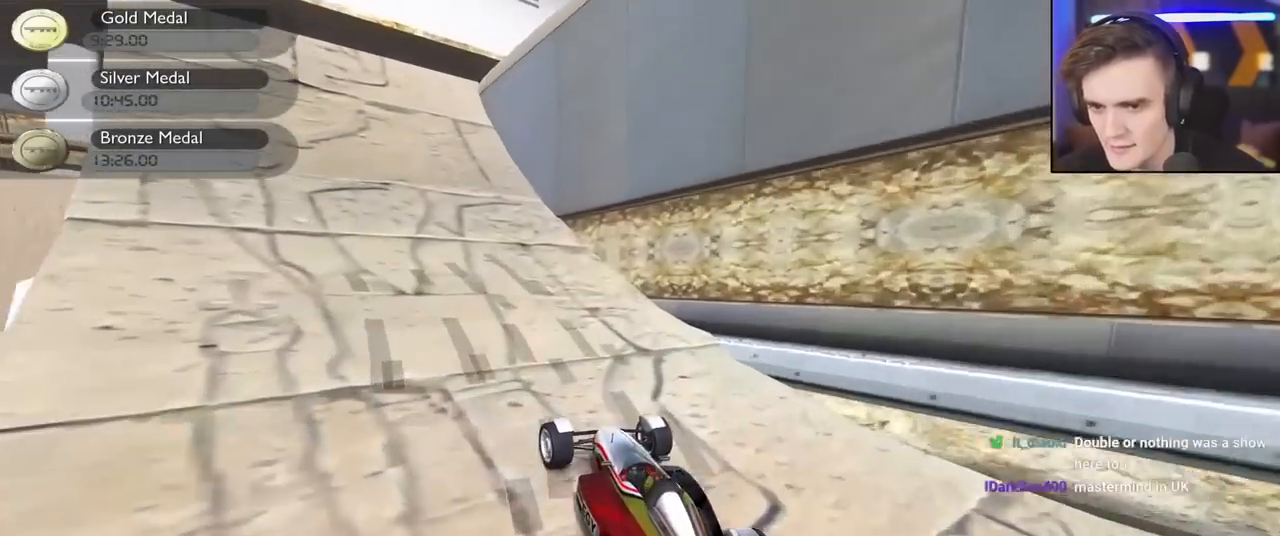
{"keys": ["left", "up"], "events": [[317, "up", "down"]]}
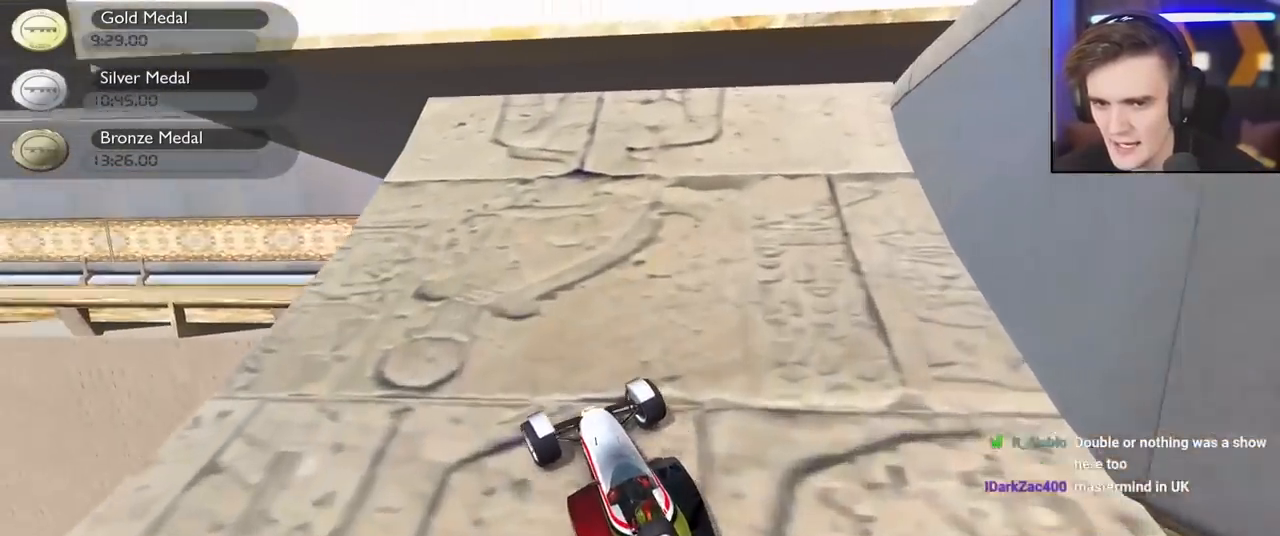
{"keys": ["up"], "events": [[334, "left", "up"], [417, "left", "down"], [467, "left", "up"]]}
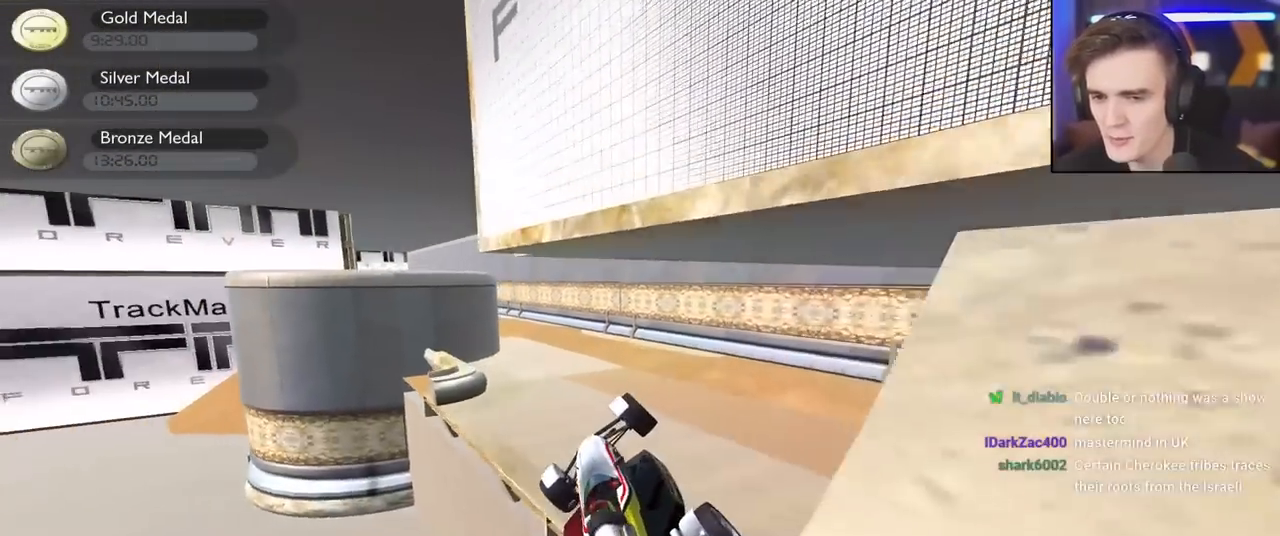
{"keys": ["right", "up"], "events": [[117, "right", "down"]]}
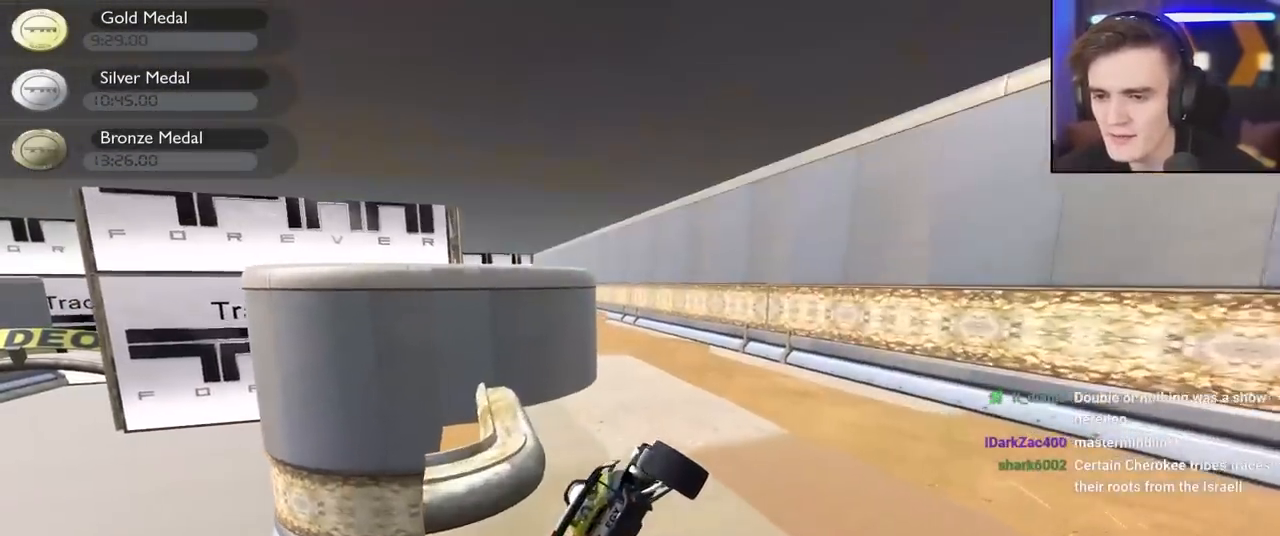
{"keys": ["up"], "events": [[367, "right", "up"]]}
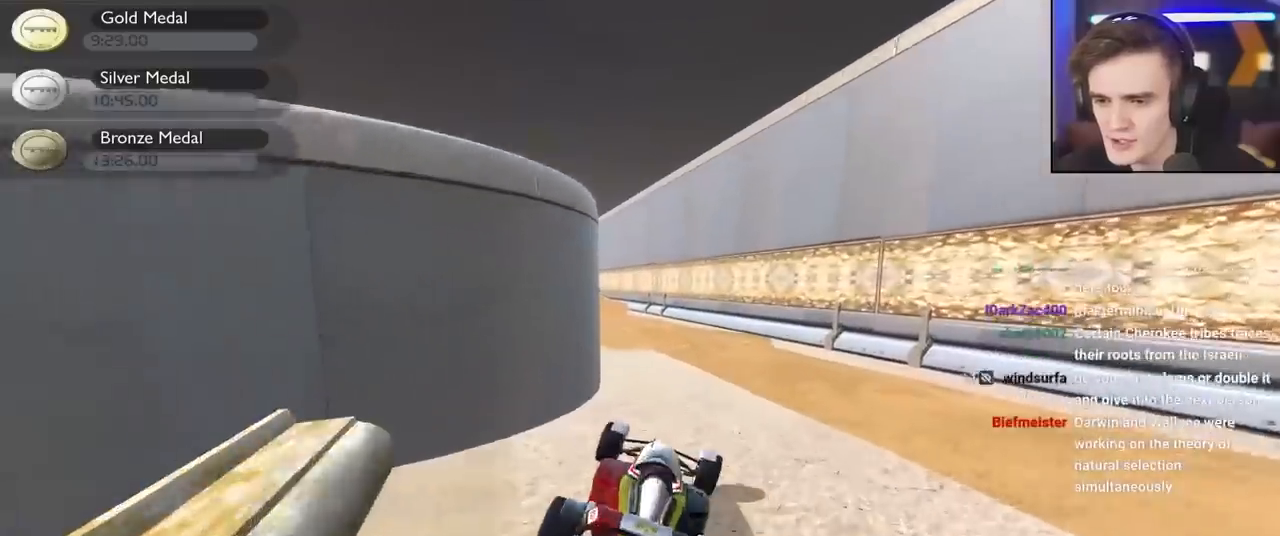
{"keys": ["left", "up"], "events": [[50, "left", "down"], [150, "left", "up"], [467, "left", "down"]]}
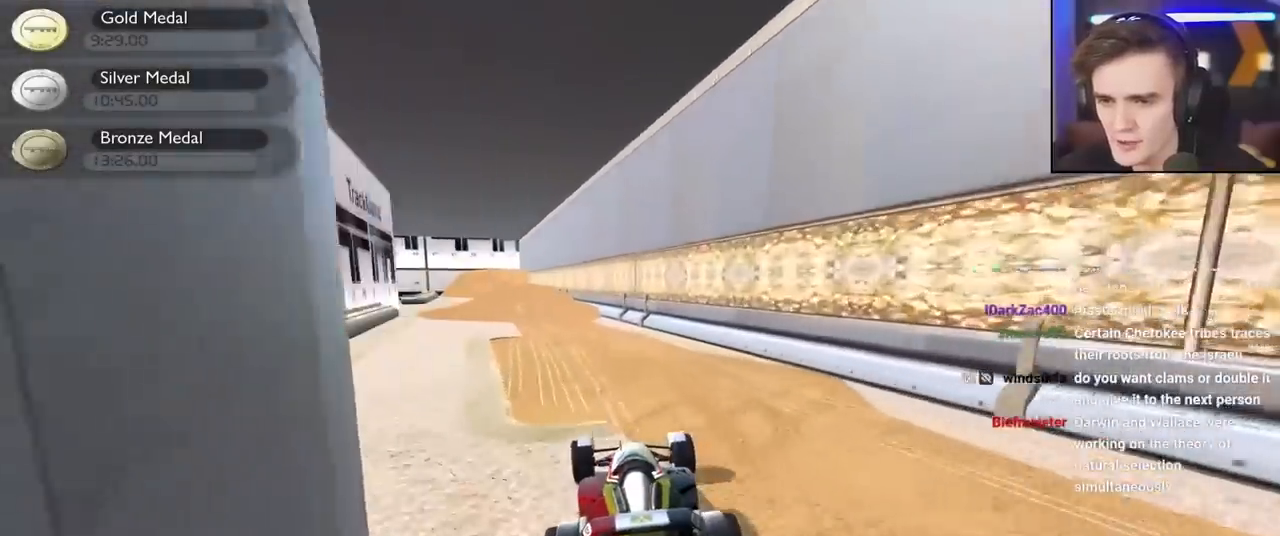
{"keys": ["up"], "events": [[67, "left", "up"]]}
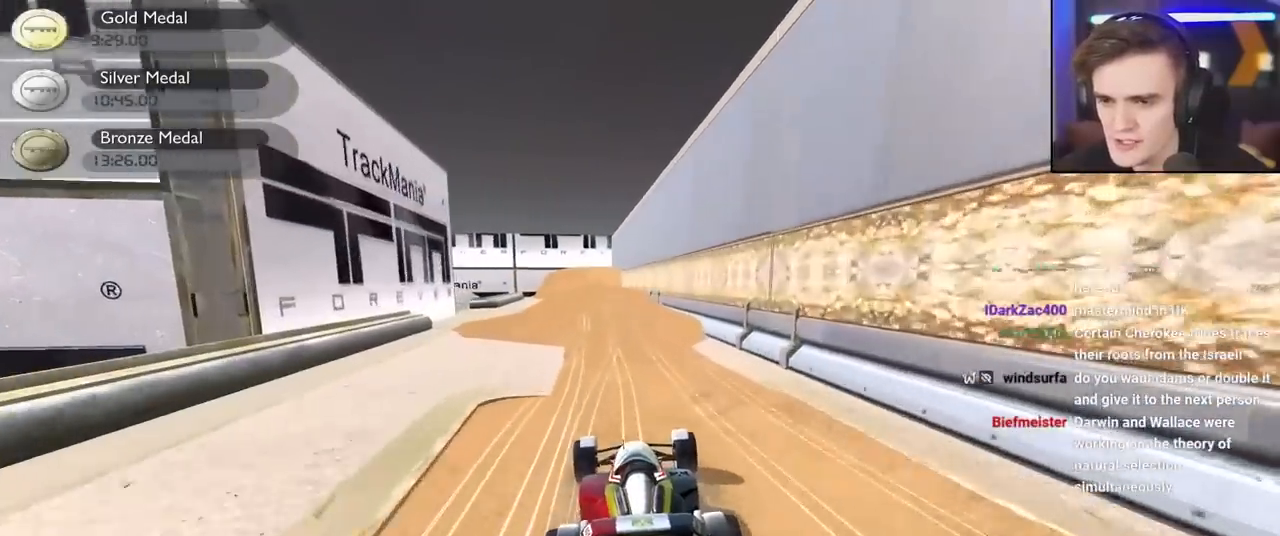
{"keys": ["up"], "events": [[84, "left", "down"], [134, "left", "up"]]}